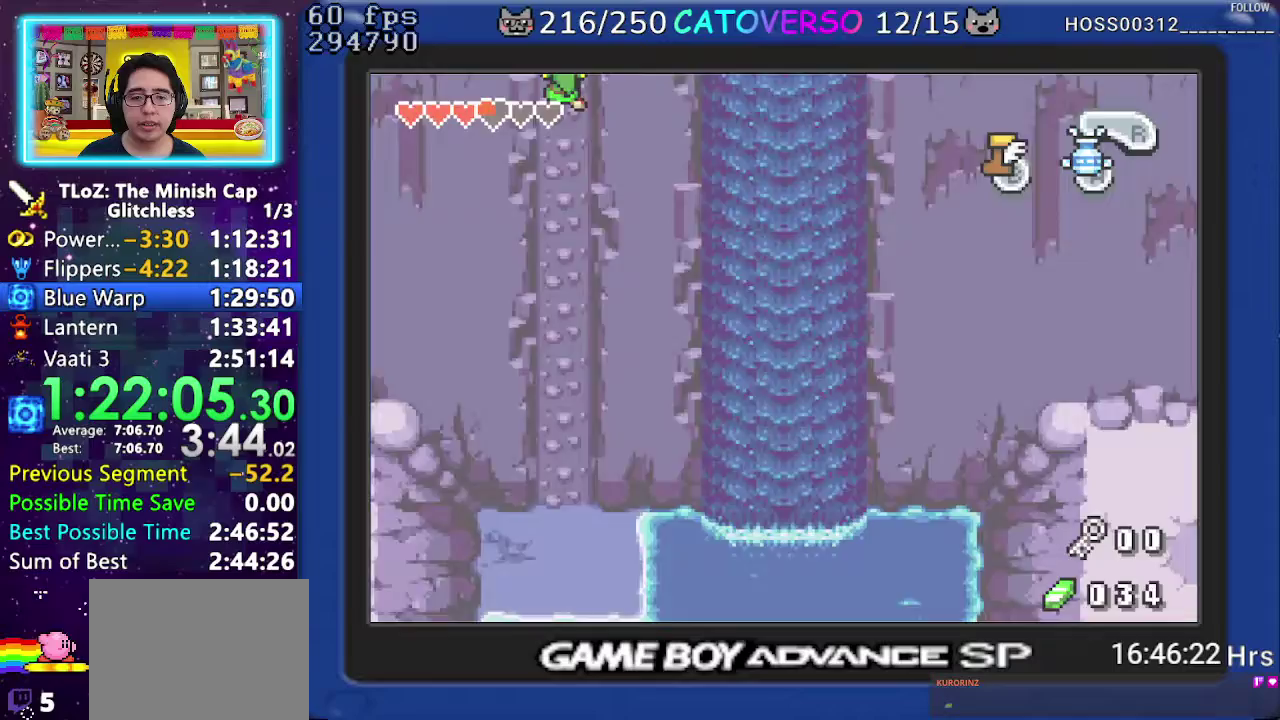
Gameplay with a controller (Nintendo layout); each line is a JSON object with the inputs held at the frame after it. "events" lists button and stick changes between this image and that frame as [ms after this image, input, new state], when the widget could be followed in between. Not read: L3 R3 START.
{"buttons": ["DPAD_UP"], "events": []}
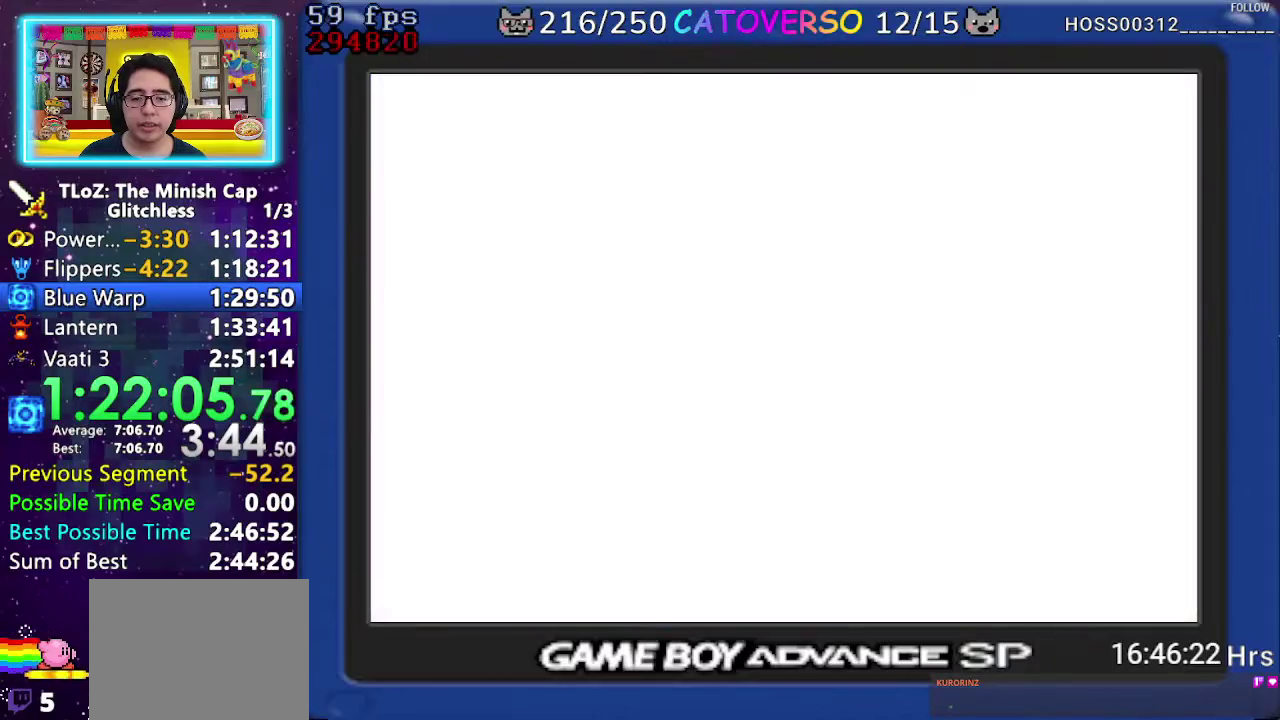
{"buttons": ["DPAD_UP"], "events": []}
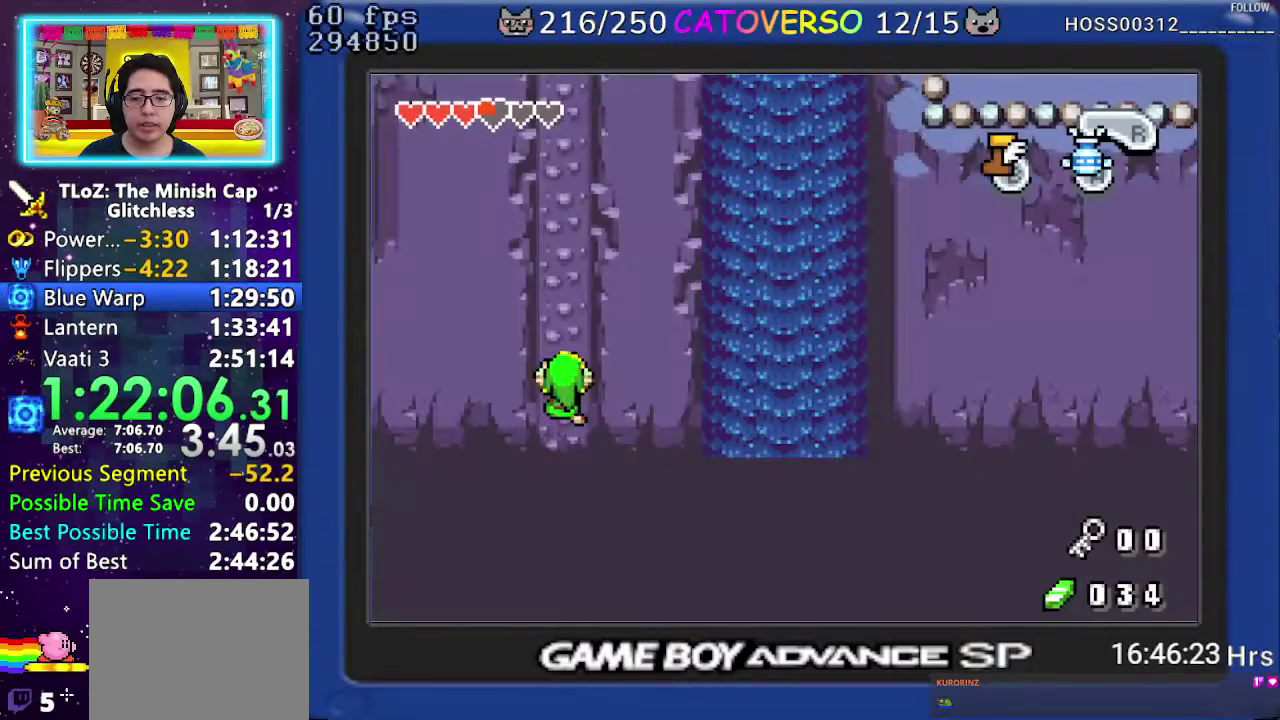
{"buttons": ["DPAD_DOWN"], "events": [[167, "DPAD_UP", "up"], [250, "DPAD_DOWN", "down"]]}
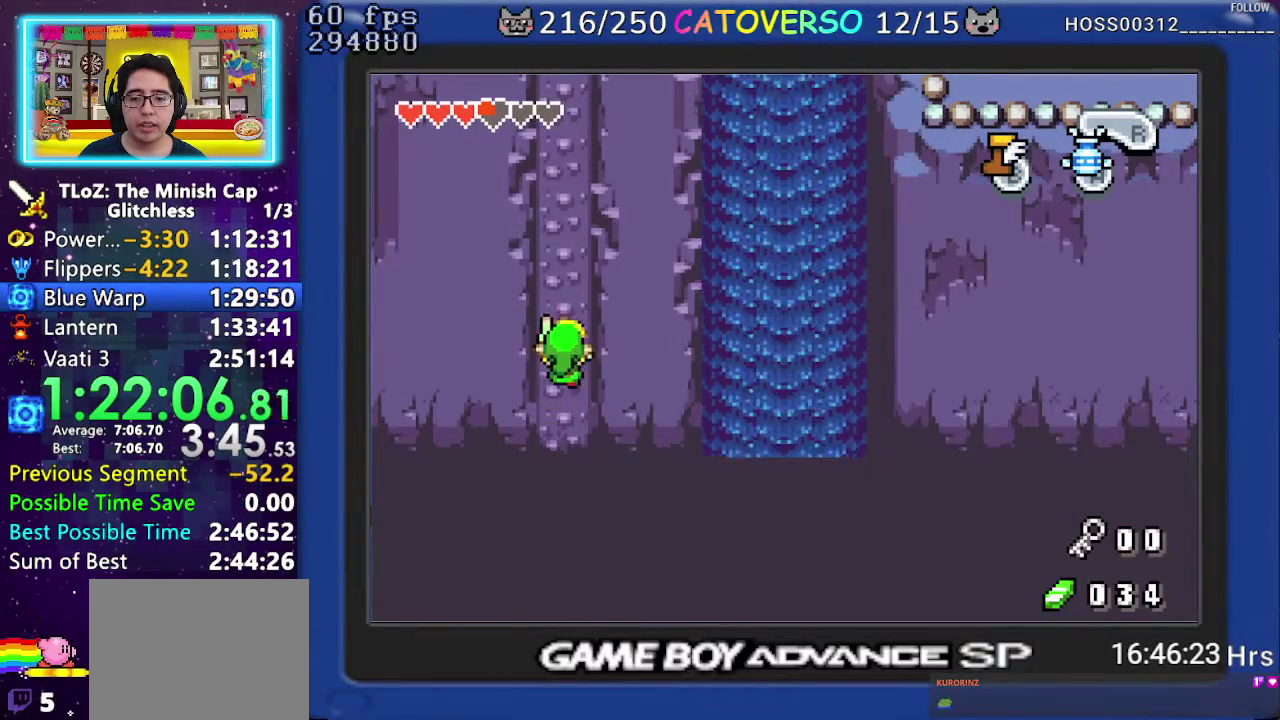
{"buttons": ["DPAD_DOWN"], "events": []}
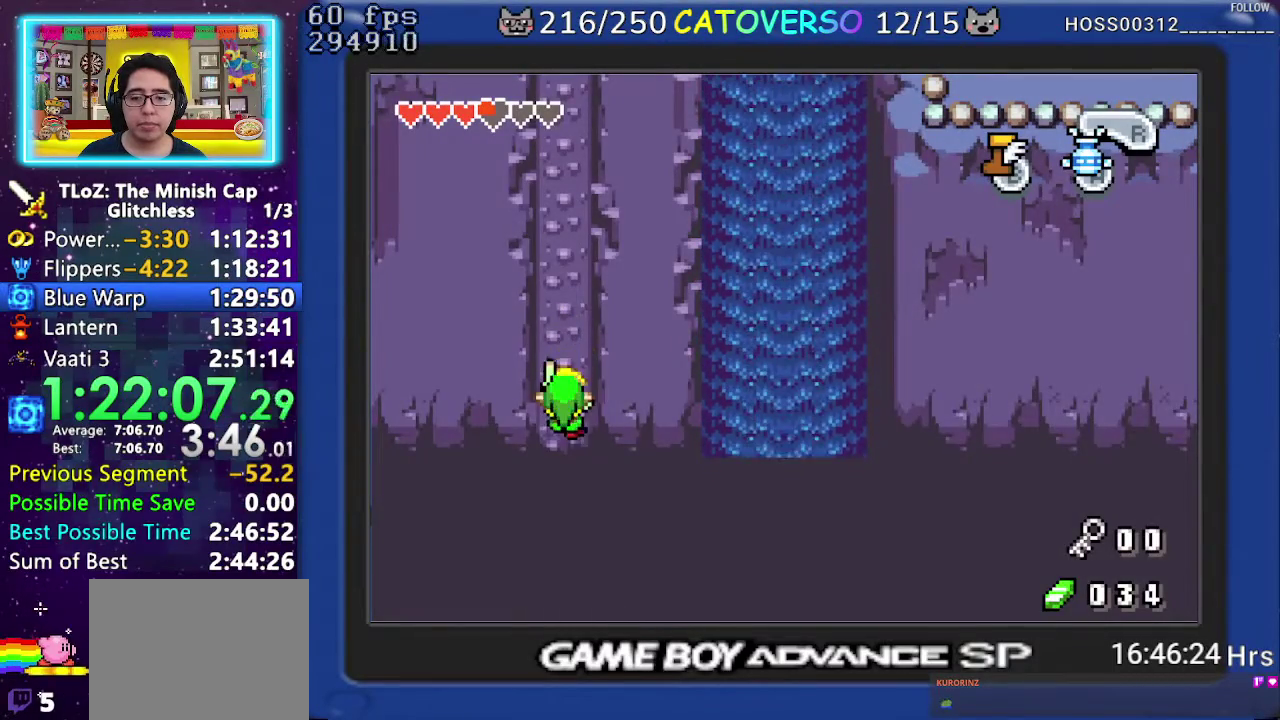
{"buttons": ["DPAD_DOWN"], "events": []}
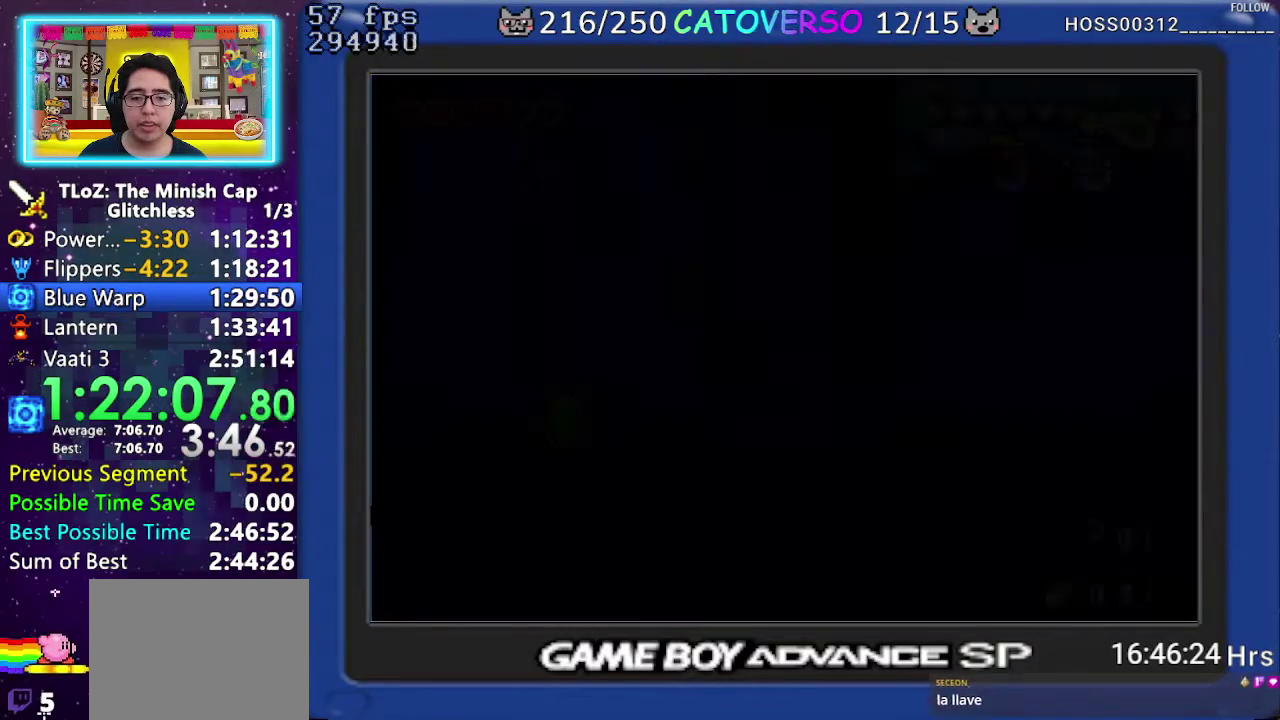
{"buttons": ["DPAD_DOWN"], "events": []}
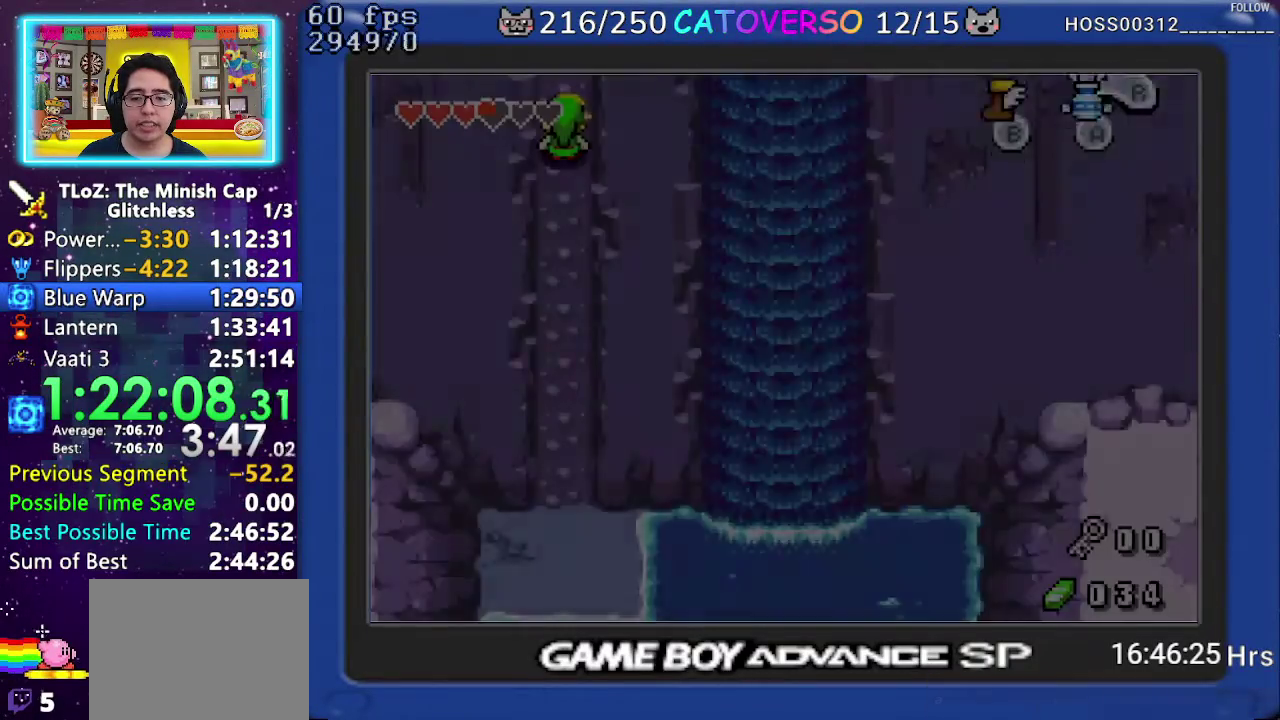
{"buttons": ["DPAD_DOWN"], "events": []}
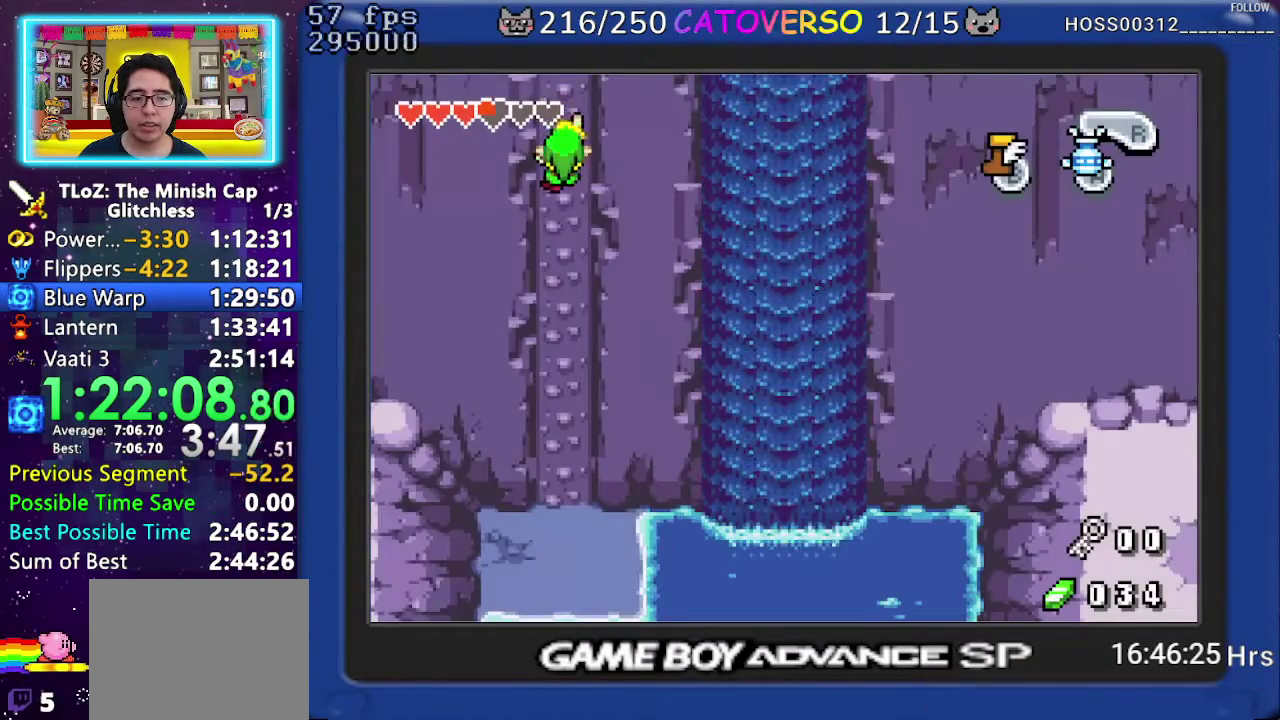
{"buttons": ["DPAD_DOWN"], "events": []}
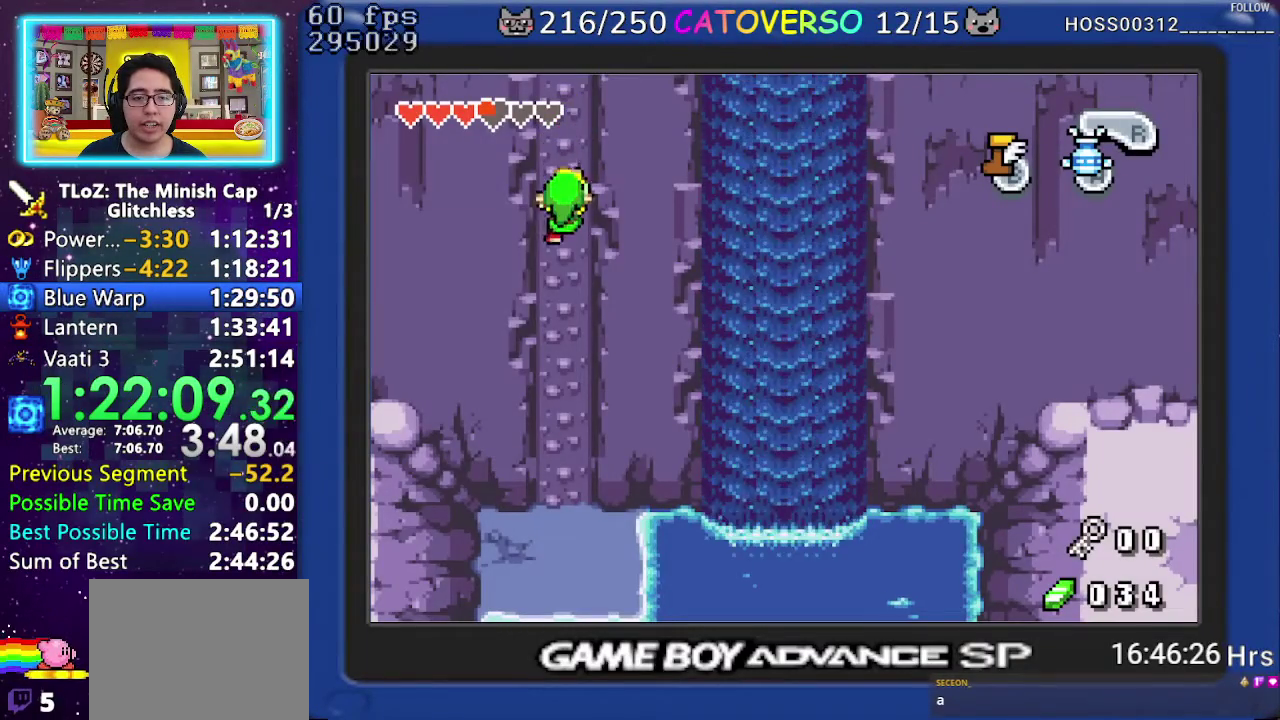
{"buttons": ["DPAD_DOWN"], "events": []}
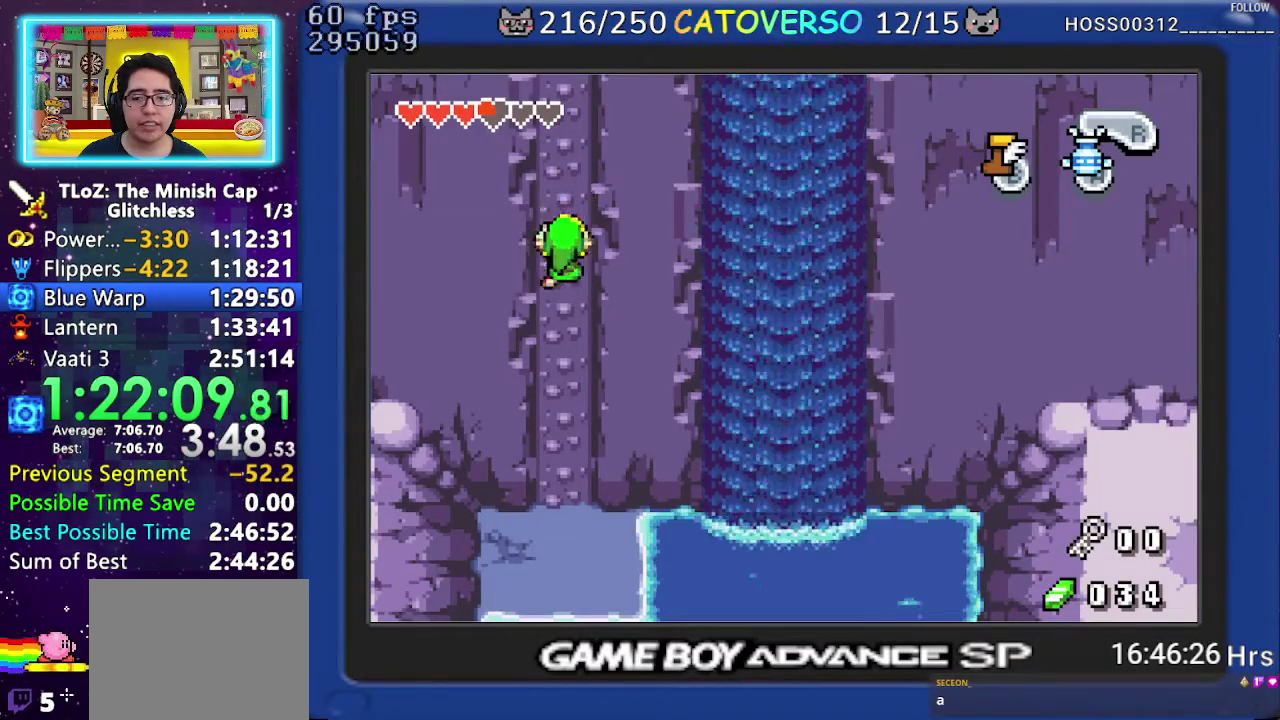
{"buttons": ["DPAD_DOWN"], "events": []}
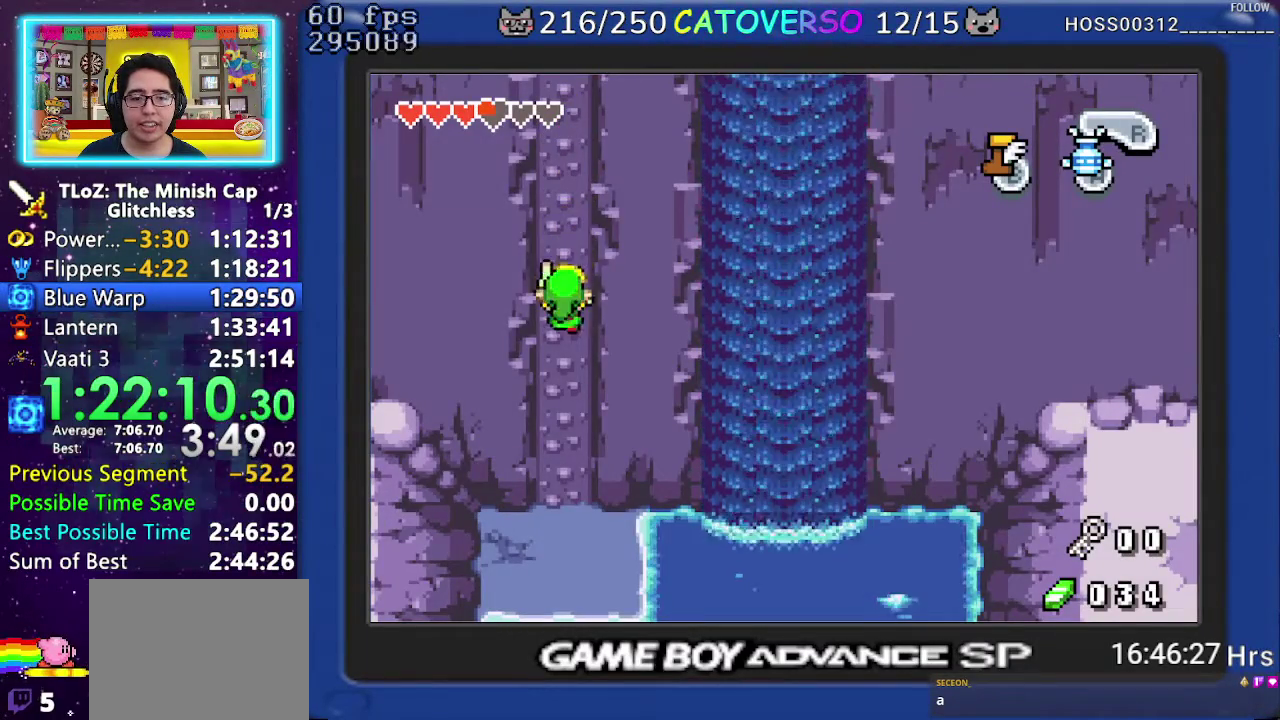
{"buttons": ["DPAD_DOWN"], "events": []}
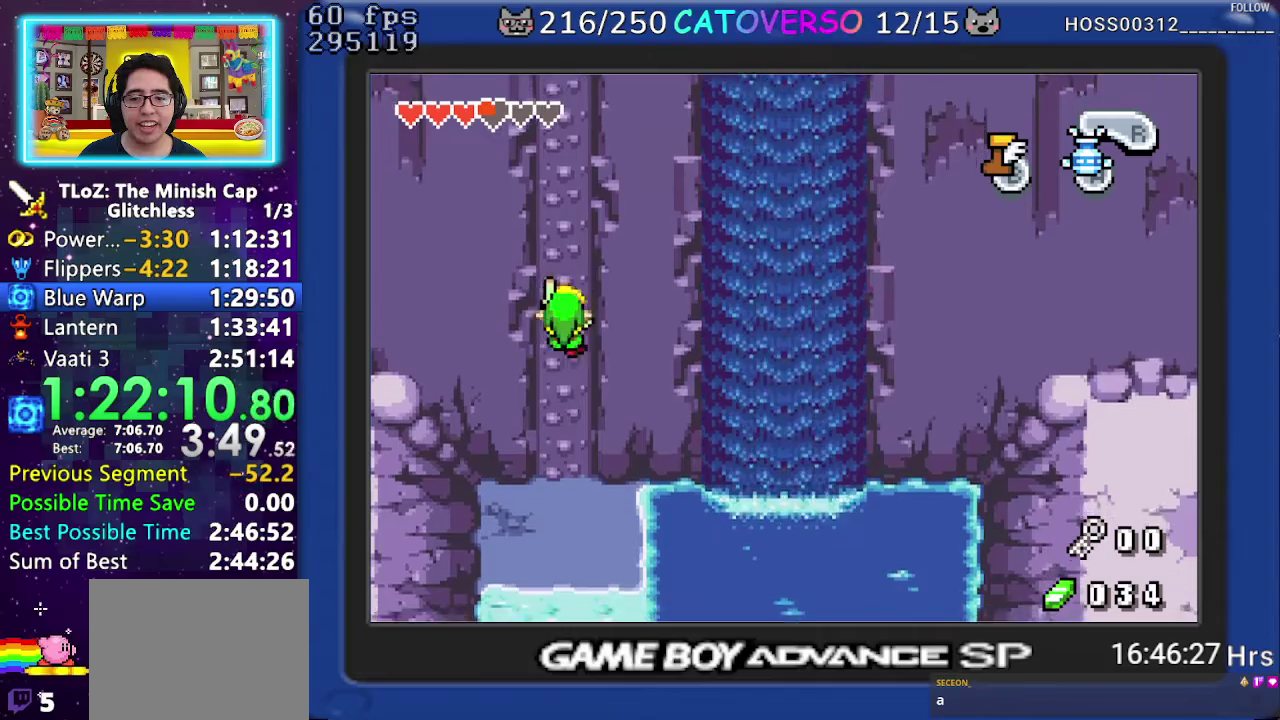
{"buttons": ["DPAD_DOWN"], "events": []}
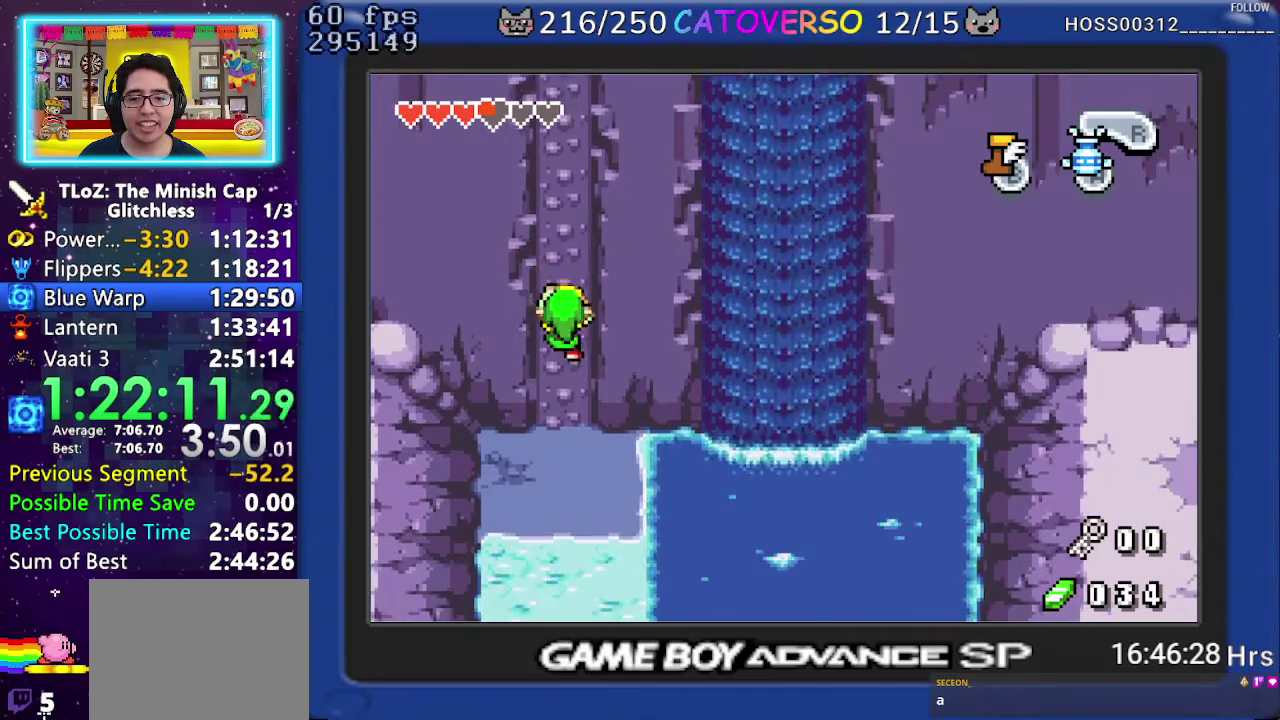
{"buttons": ["DPAD_DOWN"], "events": []}
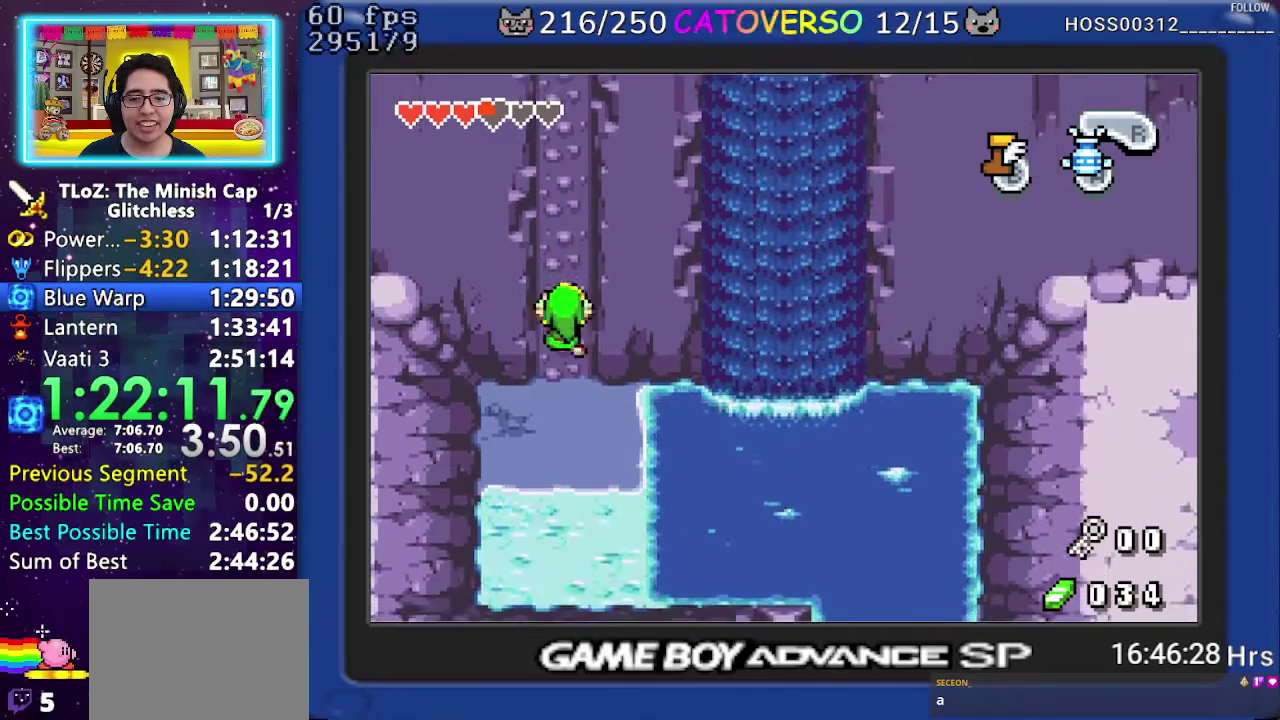
{"buttons": ["DPAD_DOWN", "DPAD_RIGHT"], "events": [[450, "DPAD_RIGHT", "down"]]}
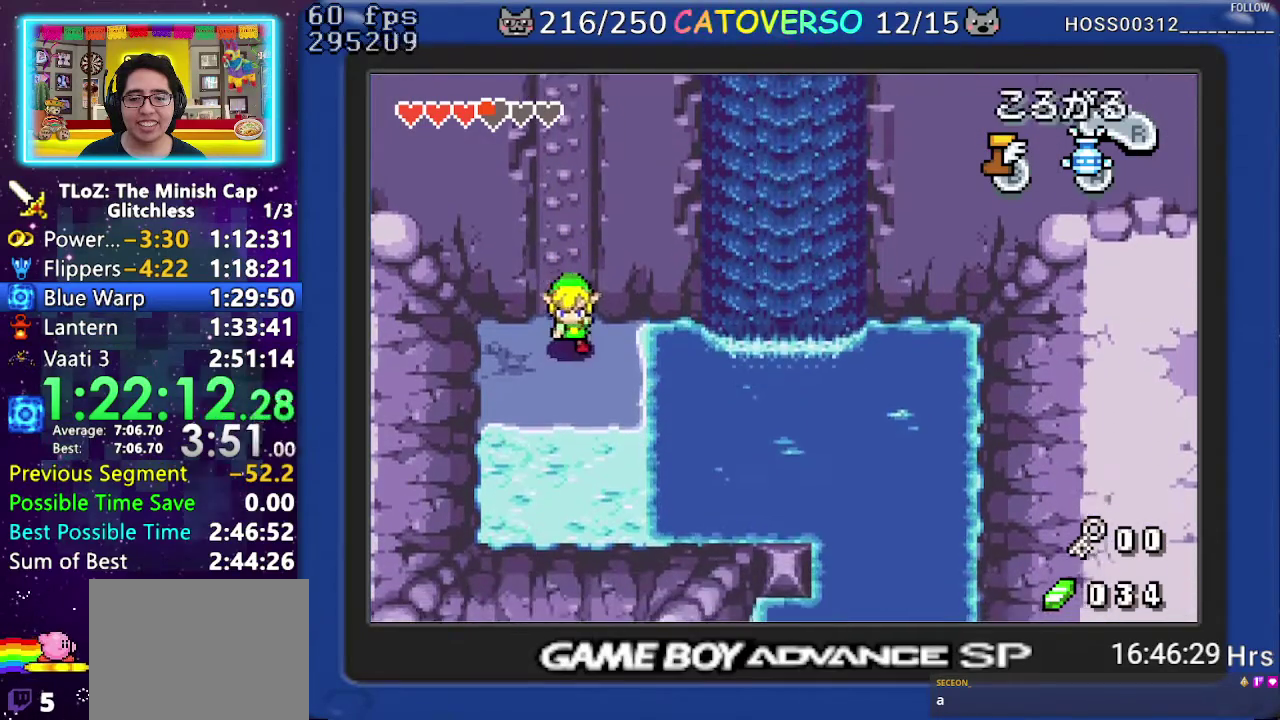
{"buttons": ["DPAD_RIGHT"], "events": [[117, "DPAD_DOWN", "up"], [183, "R1", "down"], [267, "R1", "up"], [317, "R1", "down"], [450, "R1", "up"]]}
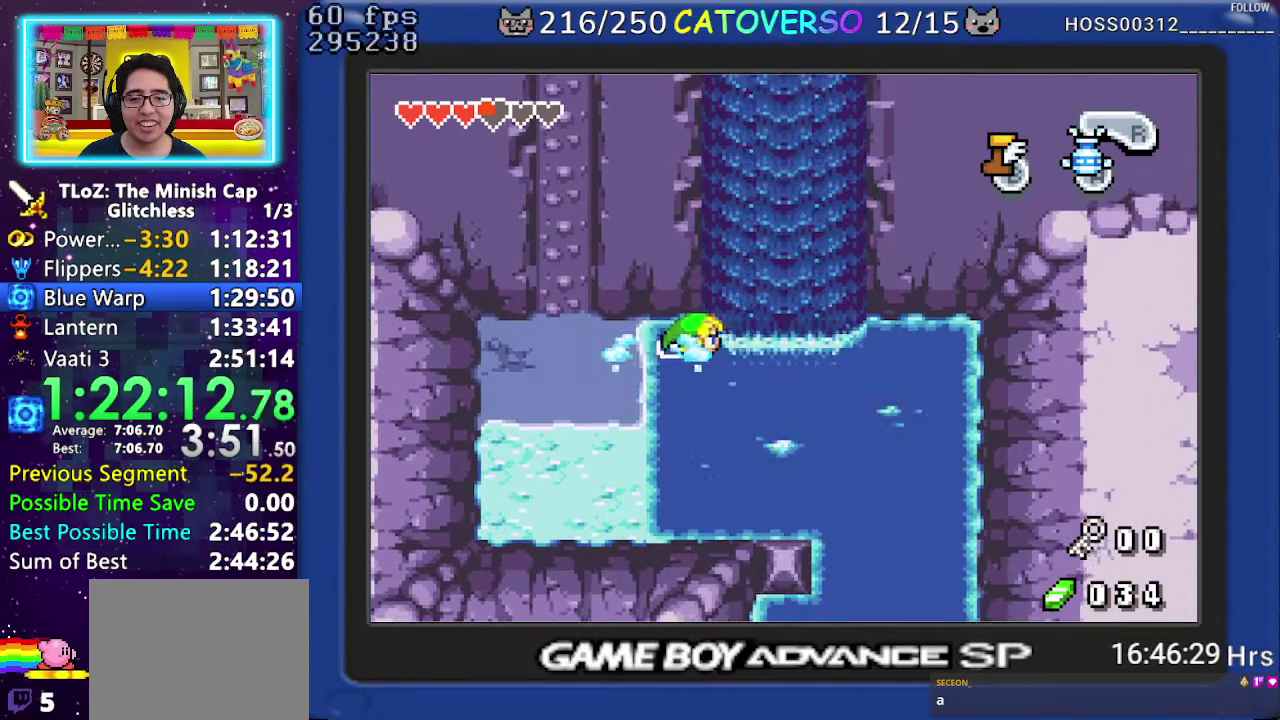
{"buttons": ["DPAD_RIGHT"], "events": [[33, "B", "down"], [117, "B", "up"], [300, "A", "down"], [367, "A", "up"], [400, "B", "down"], [483, "B", "up"]]}
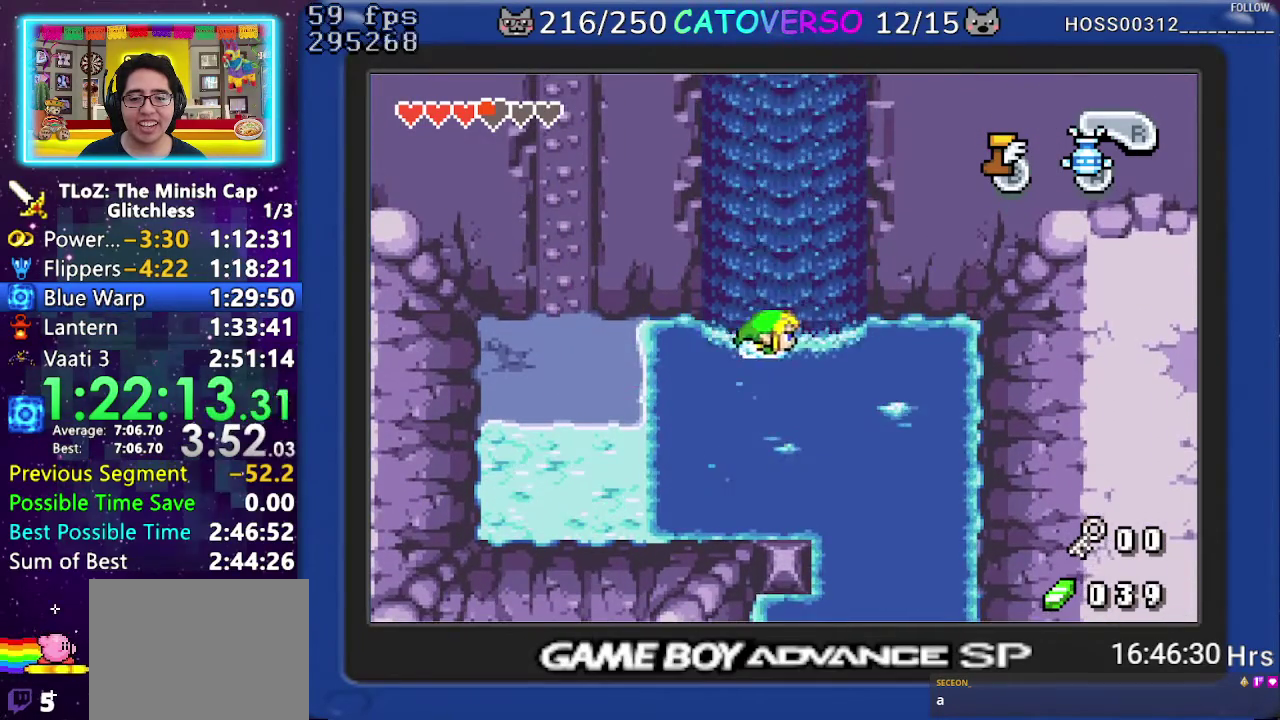
{"buttons": ["A", "DPAD_DOWN", "DPAD_RIGHT"], "events": [[117, "A", "down"], [217, "A", "up"], [300, "A", "down"], [383, "A", "up"], [417, "DPAD_DOWN", "down"], [433, "A", "down"]]}
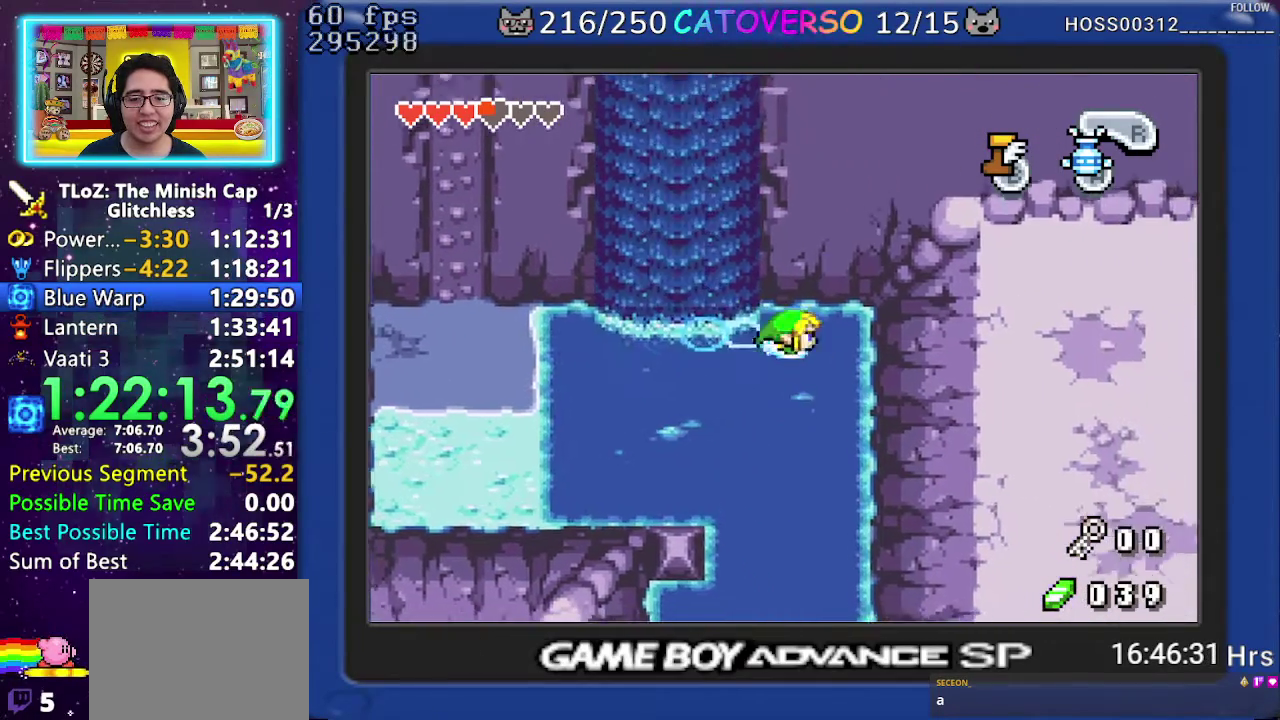
{"buttons": ["DPAD_DOWN", "DPAD_RIGHT"], "events": [[17, "DPAD_RIGHT", "up"], [33, "A", "up"], [100, "A", "down"], [167, "A", "up"], [250, "A", "down"], [317, "A", "up"], [400, "A", "down"], [467, "DPAD_RIGHT", "down"], [483, "A", "up"]]}
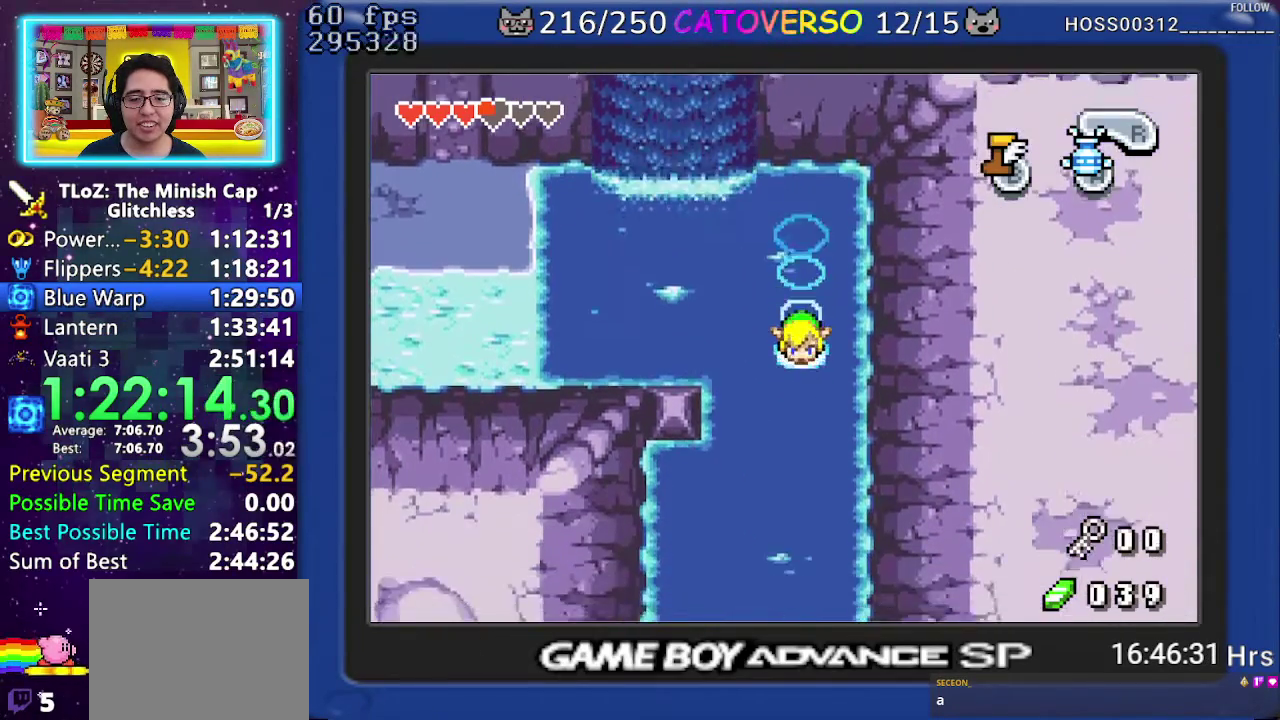
{"buttons": ["A", "DPAD_DOWN"], "events": [[50, "A", "down"], [117, "DPAD_RIGHT", "up"], [133, "A", "up"], [217, "A", "down"], [267, "A", "up"], [350, "A", "down"], [433, "A", "up"], [500, "A", "down"]]}
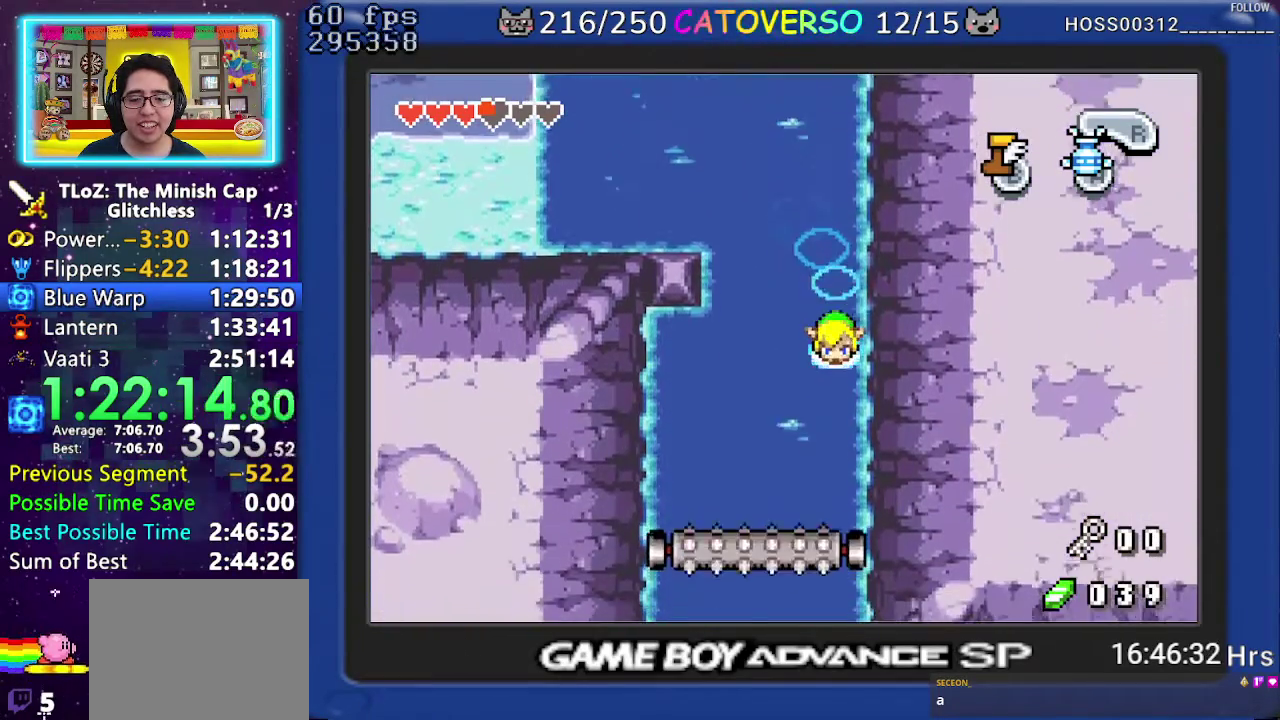
{"buttons": ["DPAD_DOWN"], "events": [[67, "A", "up"], [150, "A", "down"], [233, "A", "up"], [267, "B", "down"], [367, "B", "up"]]}
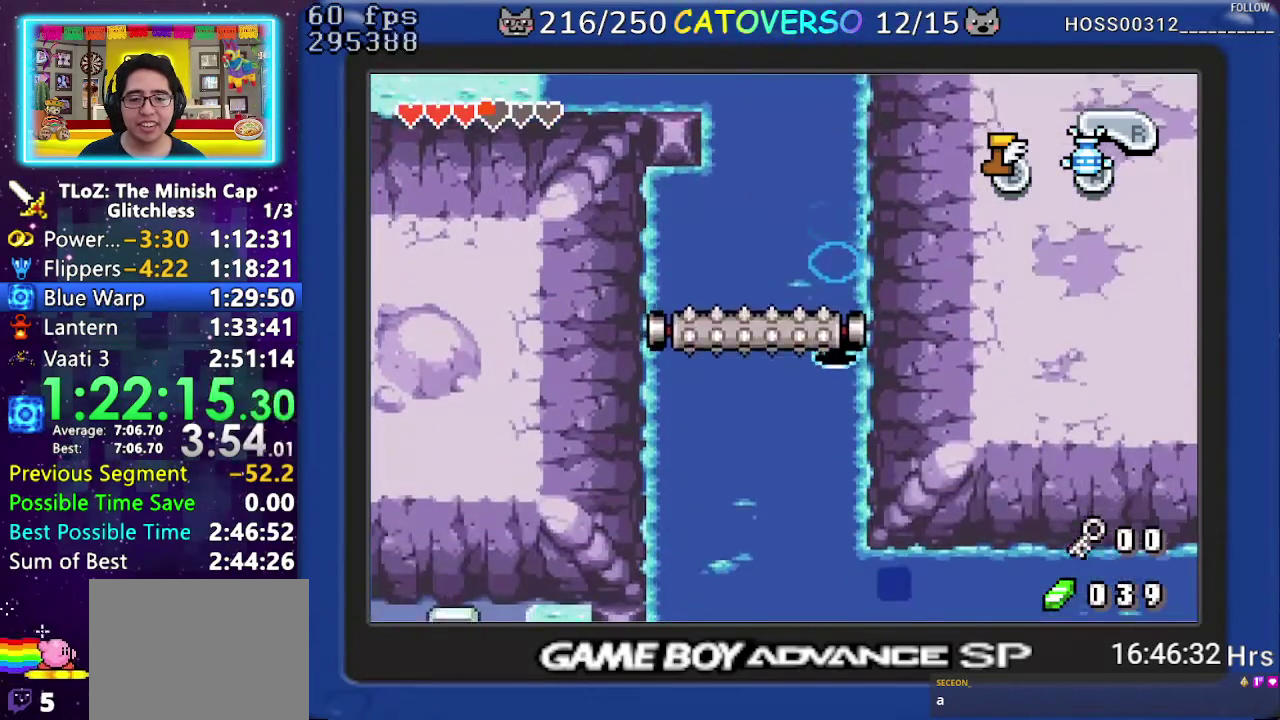
{"buttons": ["A", "DPAD_DOWN"], "events": [[33, "A", "down"], [100, "A", "up"], [167, "B", "down"], [267, "B", "up"], [350, "A", "down"], [417, "A", "up"], [500, "A", "down"]]}
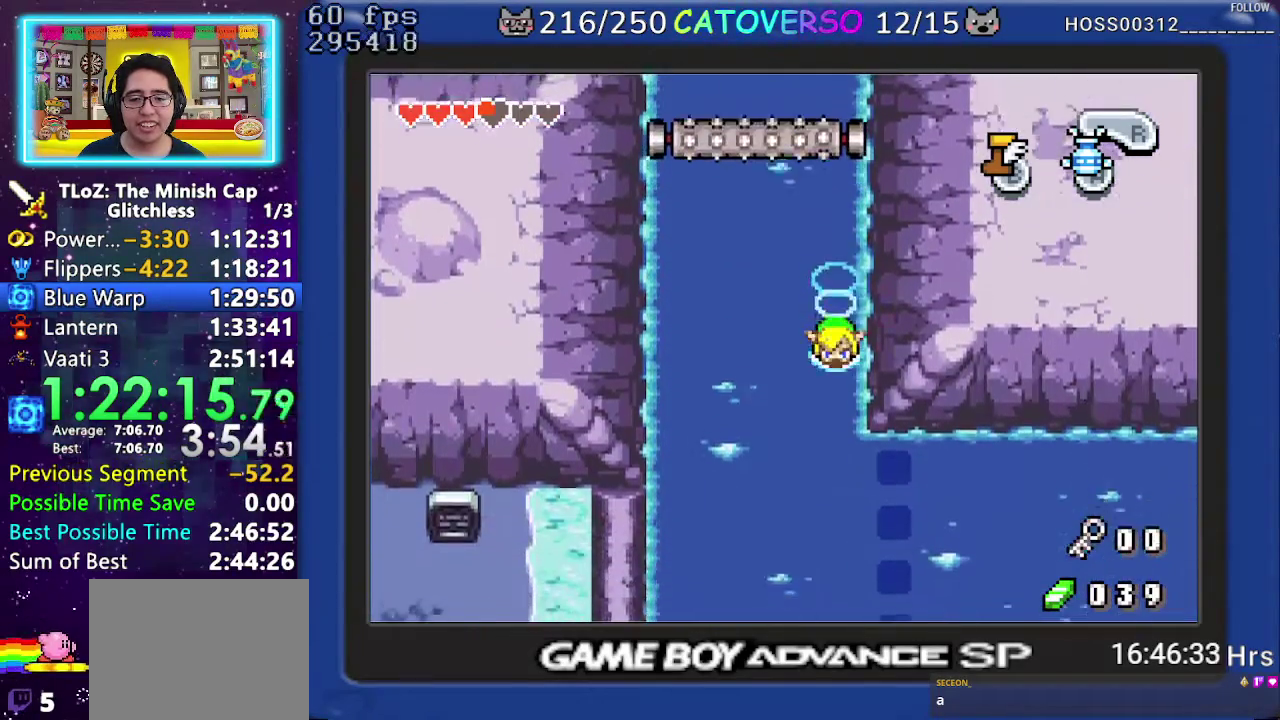
{"buttons": ["A", "DPAD_RIGHT"], "events": [[67, "A", "up"], [133, "A", "down"], [217, "A", "up"], [250, "DPAD_RIGHT", "down"], [317, "A", "down"], [367, "DPAD_DOWN", "up"], [400, "A", "up"], [483, "A", "down"]]}
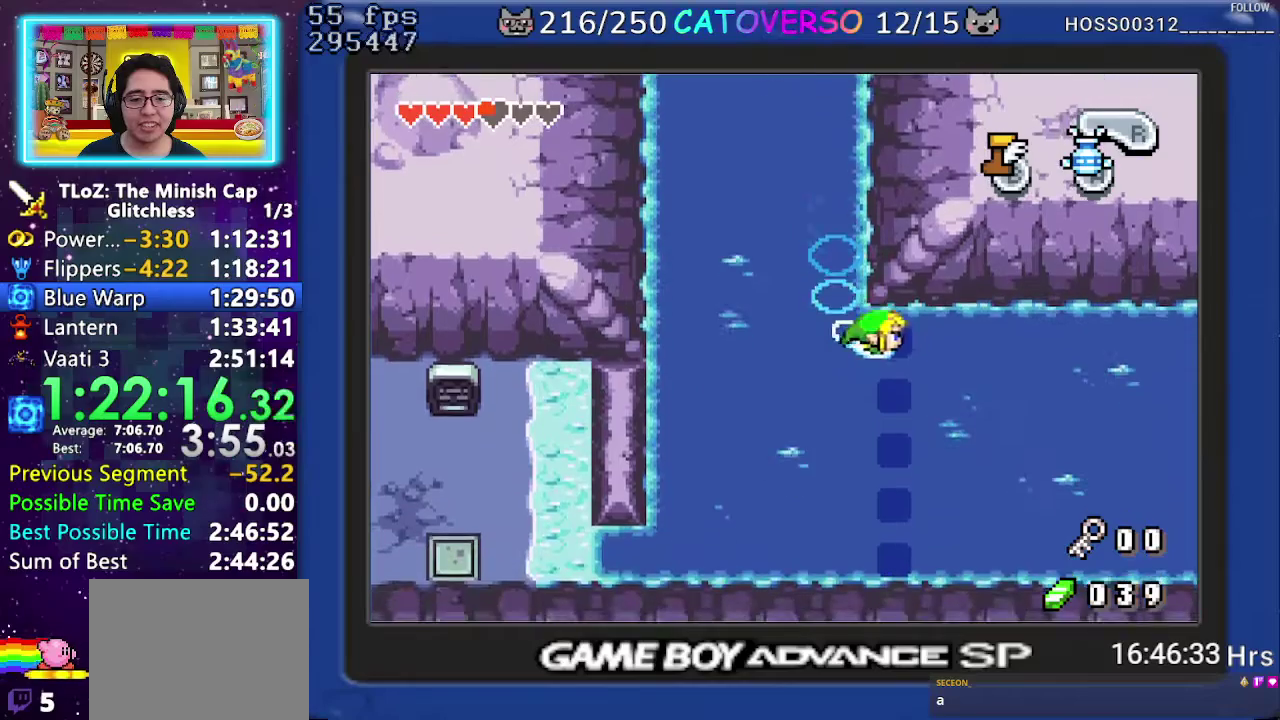
{"buttons": ["A", "DPAD_RIGHT"], "events": [[83, "A", "up"], [150, "A", "down"], [233, "A", "up"], [300, "A", "down"], [383, "A", "up"], [467, "A", "down"]]}
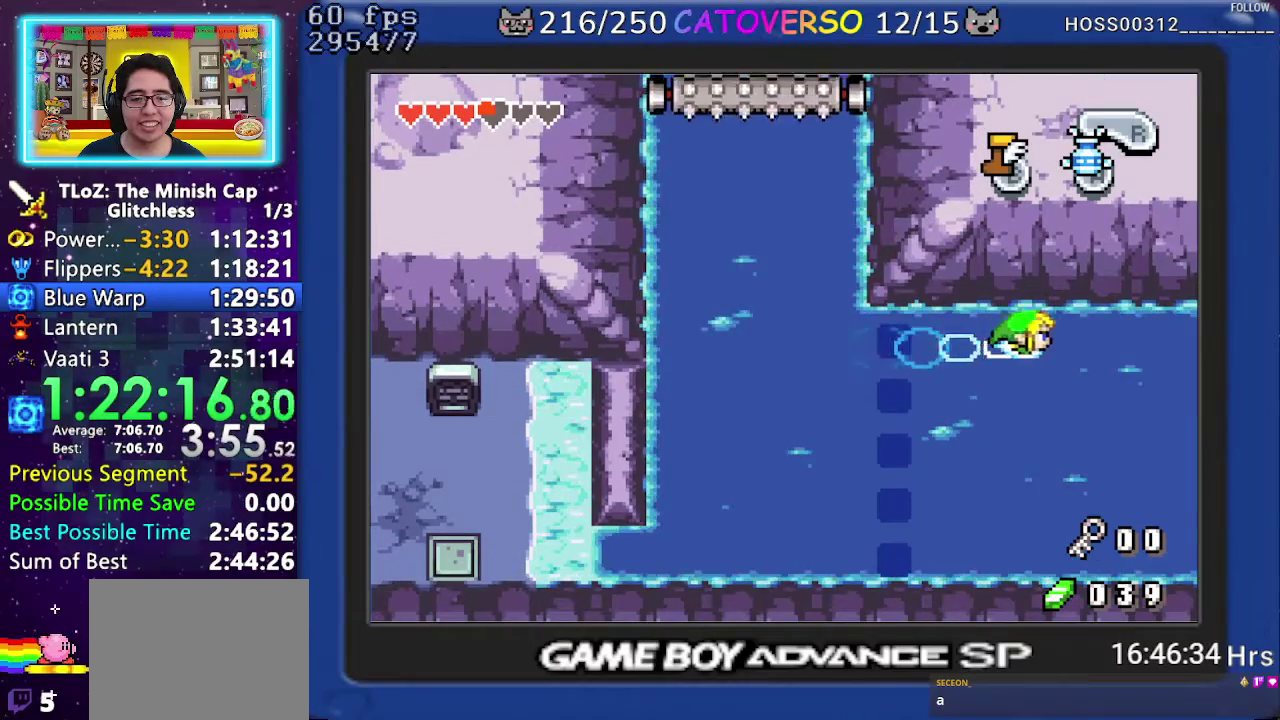
{"buttons": ["A", "DPAD_RIGHT"], "events": [[50, "A", "up"], [133, "A", "down"], [217, "A", "up"], [300, "A", "down"], [400, "A", "up"], [483, "A", "down"]]}
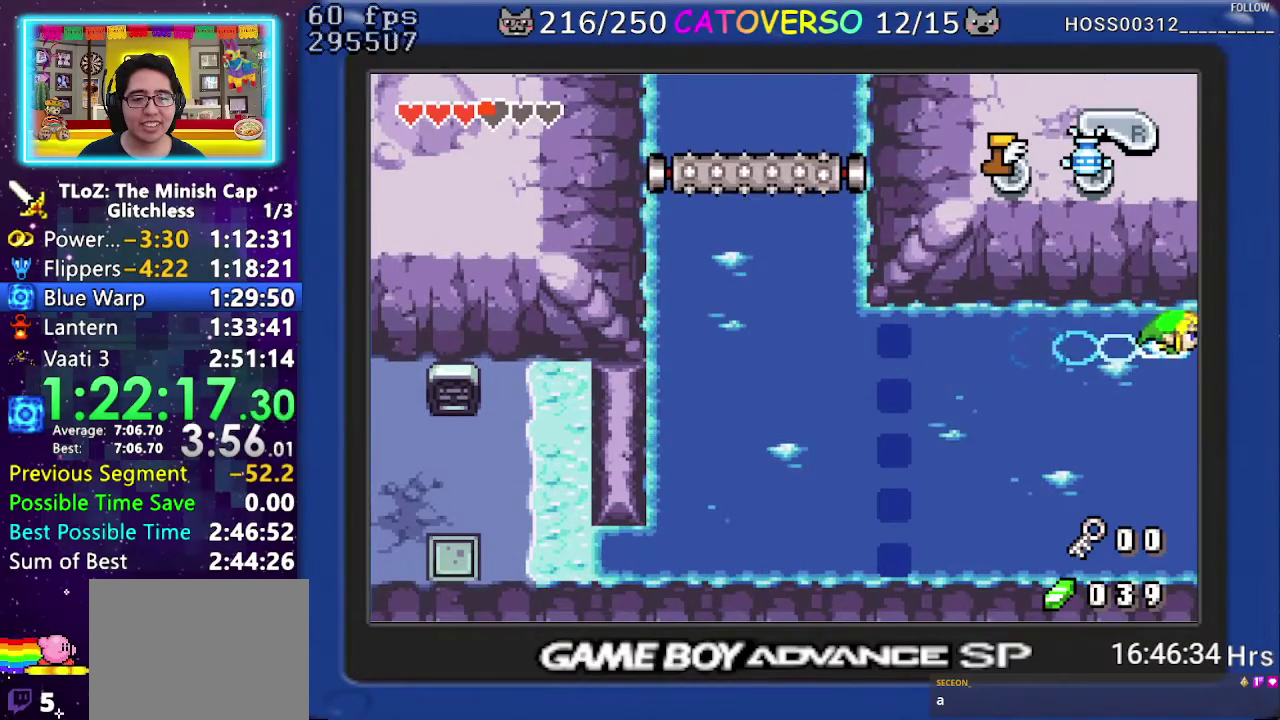
{"buttons": ["A", "DPAD_RIGHT"], "events": [[67, "A", "up"], [133, "A", "down"], [217, "A", "up"], [300, "A", "down"], [383, "A", "up"], [450, "A", "down"]]}
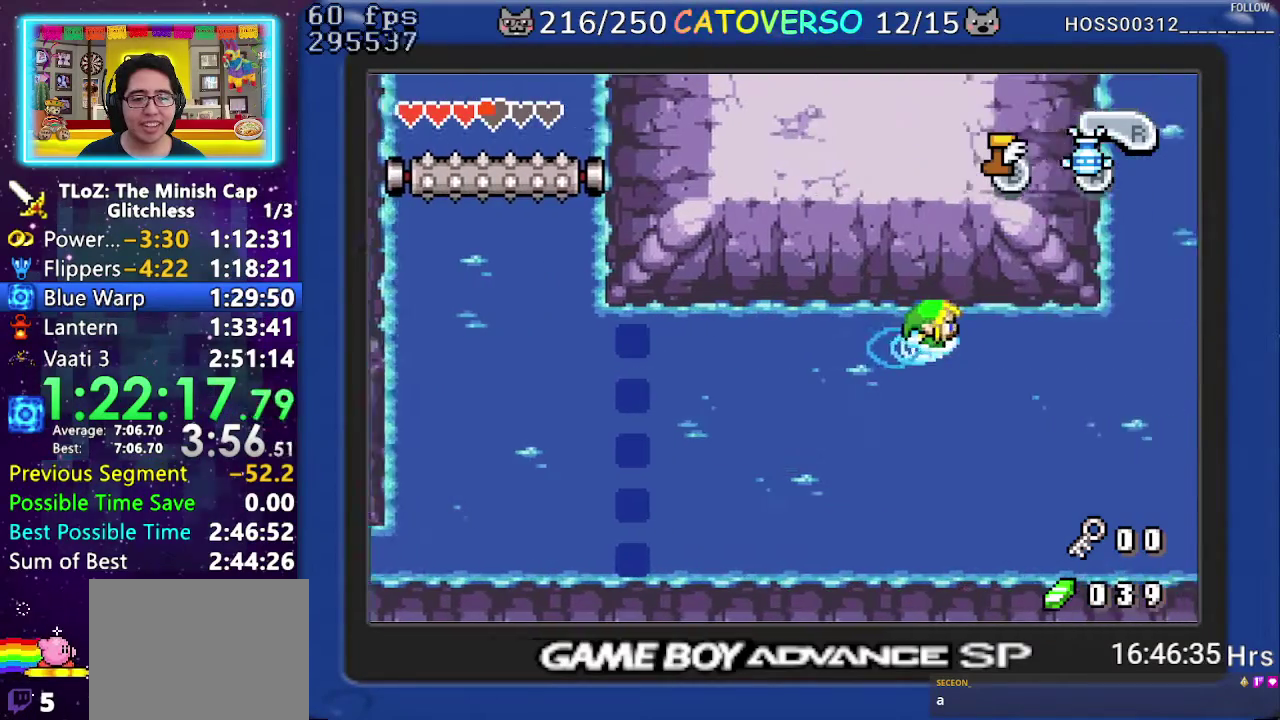
{"buttons": ["A", "DPAD_RIGHT"], "events": [[33, "A", "up"], [117, "A", "down"], [200, "A", "up"], [267, "A", "down"], [367, "A", "up"], [433, "A", "down"]]}
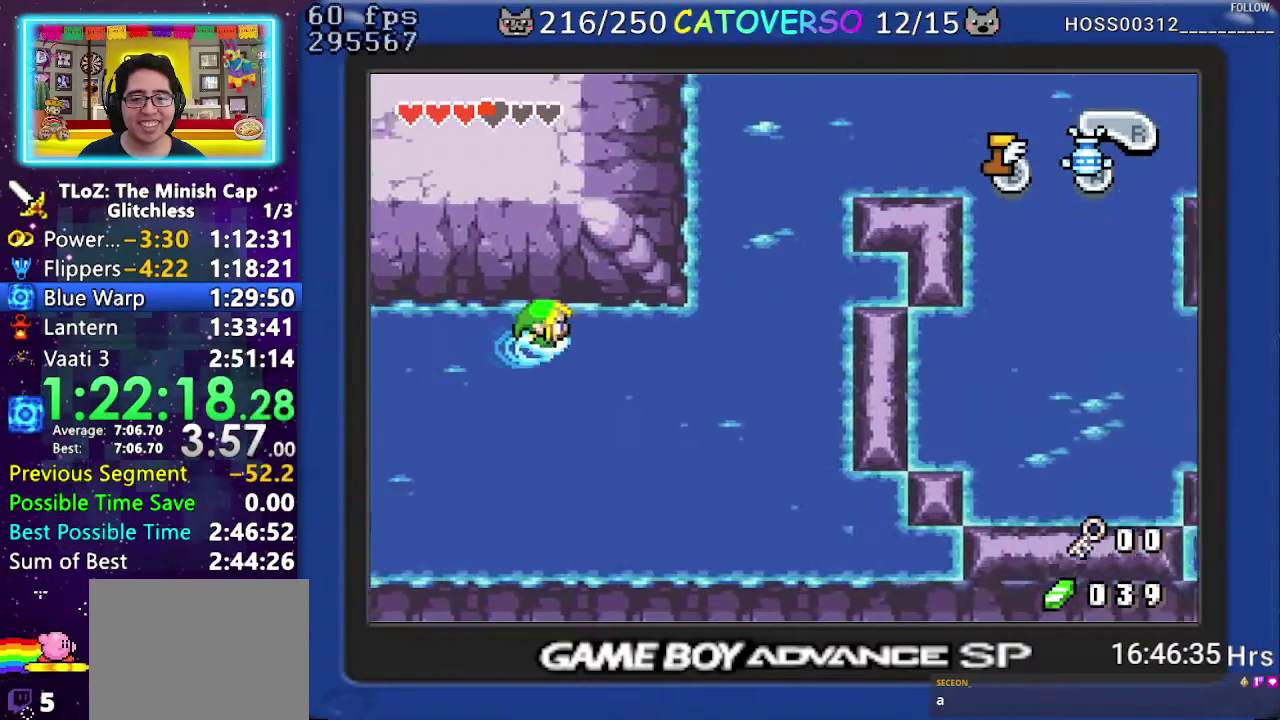
{"buttons": ["A", "DPAD_RIGHT"], "events": [[33, "A", "up"], [100, "A", "down"], [183, "A", "up"], [267, "A", "down"], [350, "A", "up"], [433, "A", "down"]]}
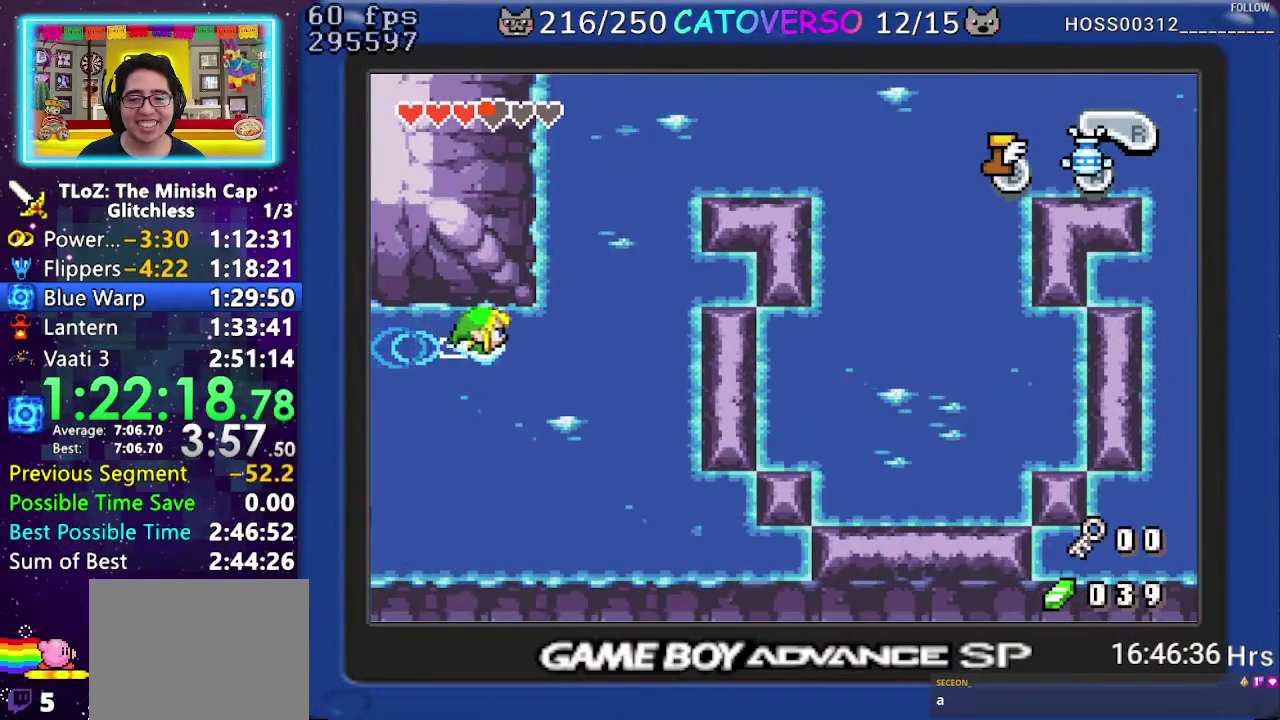
{"buttons": ["A", "DPAD_UP", "DPAD_RIGHT"], "events": [[33, "A", "up"], [83, "DPAD_UP", "down"], [100, "A", "down"], [200, "A", "up"], [283, "A", "down"], [383, "A", "up"], [450, "A", "down"]]}
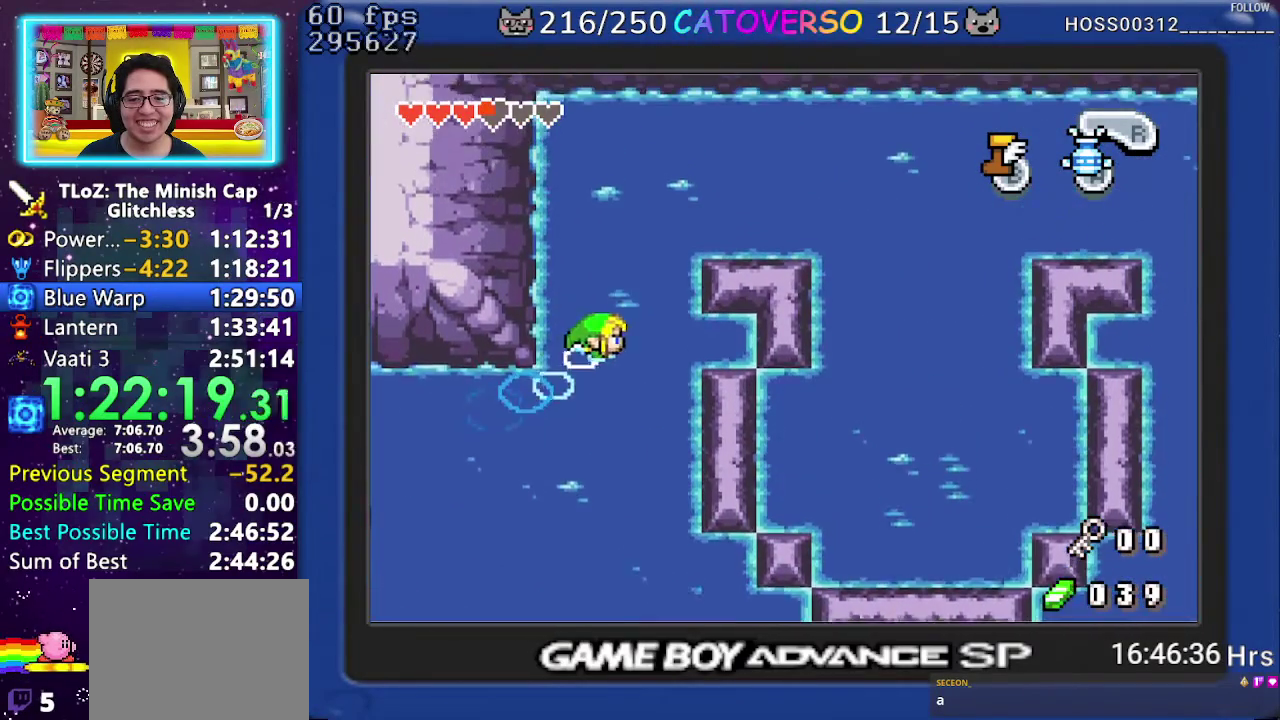
{"buttons": ["DPAD_UP", "DPAD_RIGHT"], "events": [[50, "A", "up"], [133, "A", "down"], [217, "A", "up"], [283, "A", "down"], [400, "A", "up"]]}
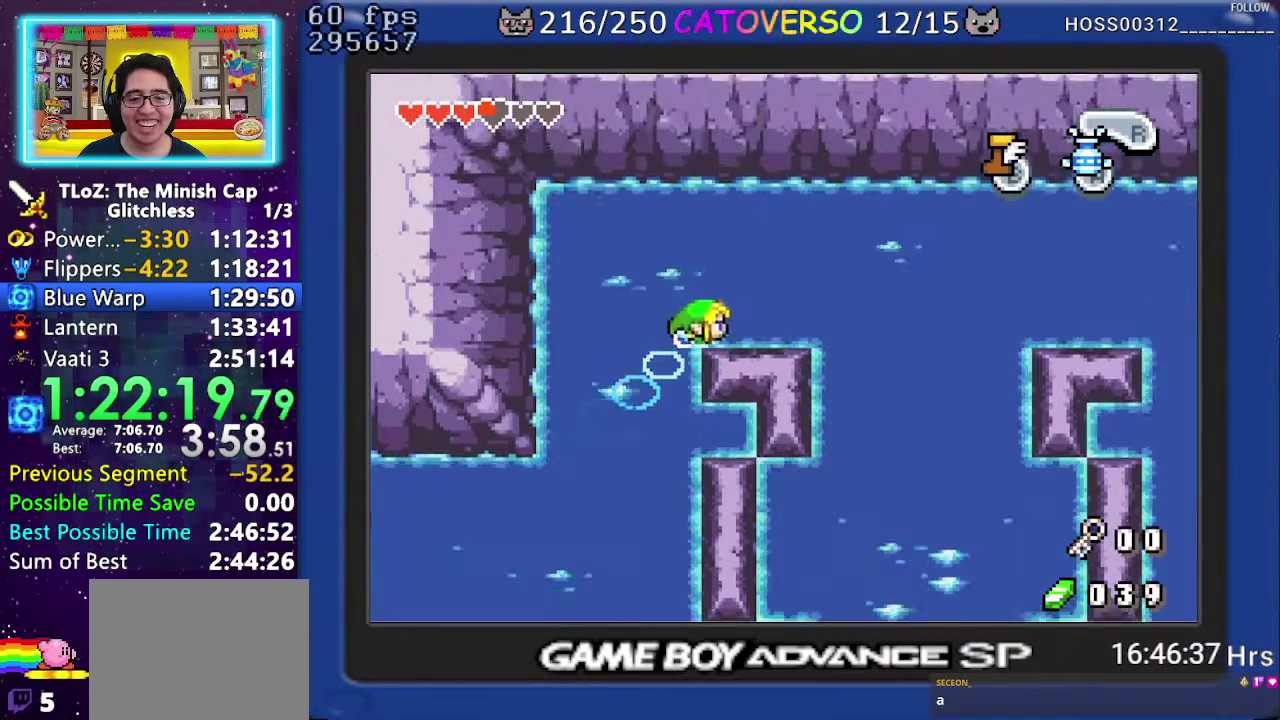
{"buttons": ["DPAD_DOWN", "DPAD_RIGHT"], "events": [[33, "A", "down"], [67, "DPAD_UP", "up"], [100, "A", "up"], [183, "A", "down"], [283, "DPAD_DOWN", "down"], [300, "A", "up"], [383, "A", "down"], [467, "A", "up"]]}
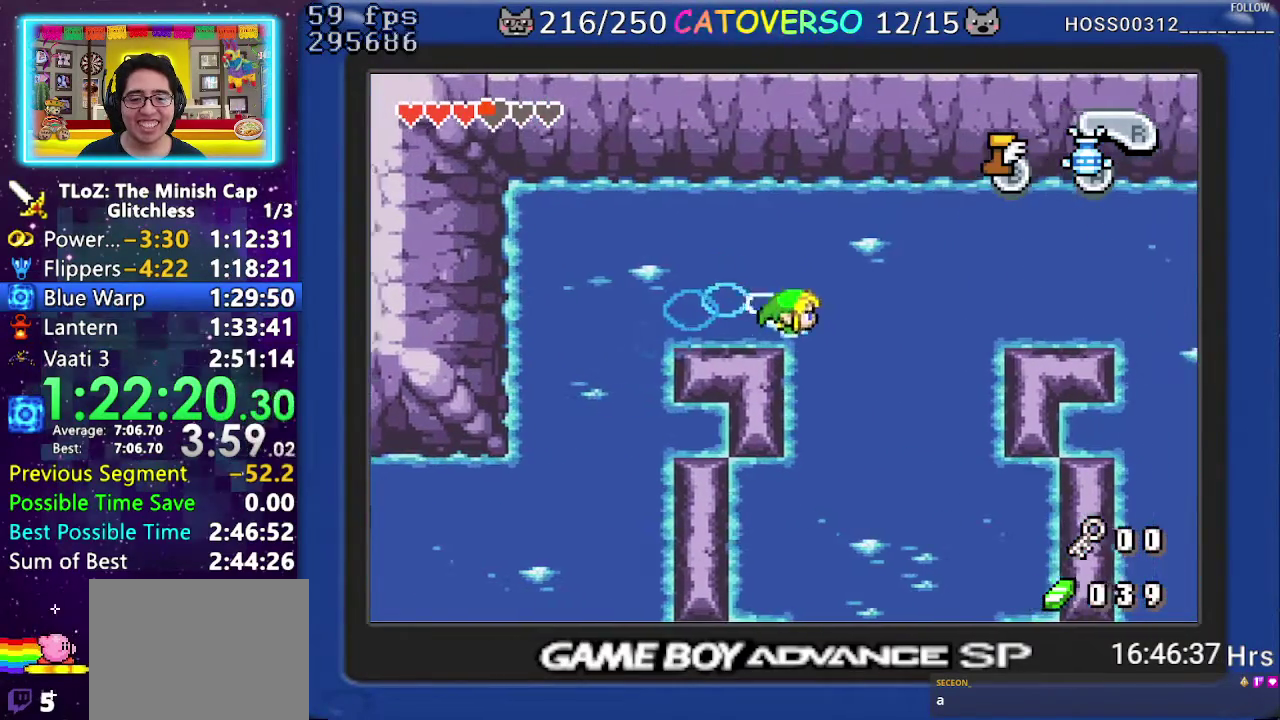
{"buttons": ["A", "DPAD_DOWN"], "events": [[50, "A", "down"], [117, "DPAD_RIGHT", "up"], [183, "A", "up"], [300, "B", "down"], [400, "B", "up"], [483, "A", "down"]]}